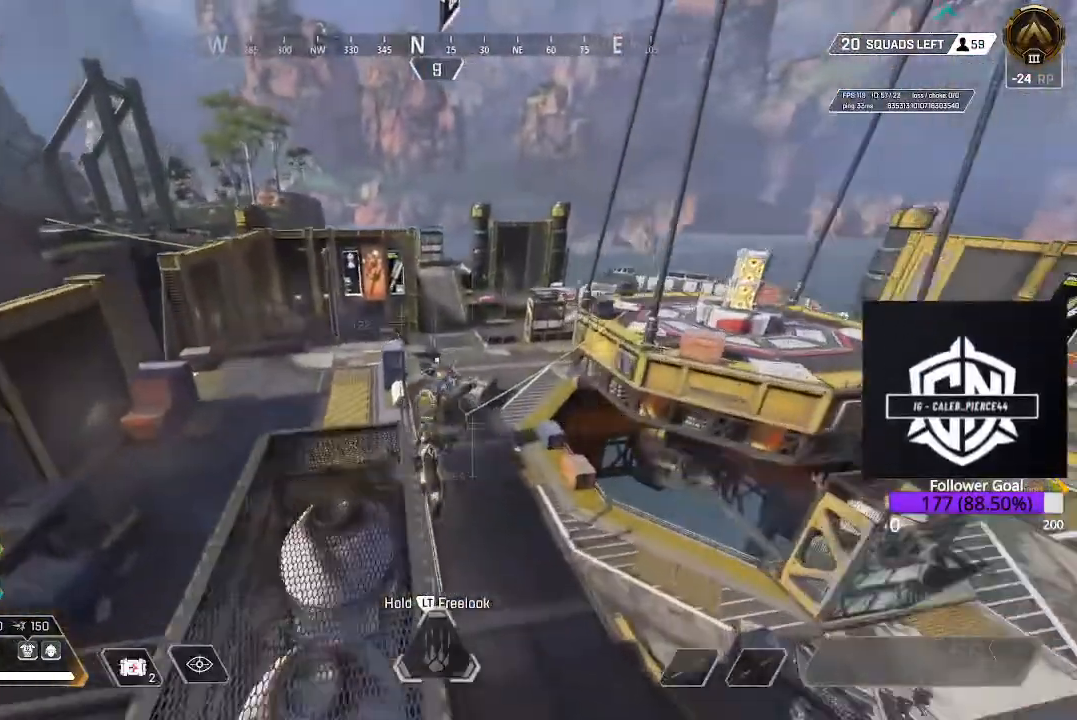
Gameplay with a controller (Xbox layout); each line is a JSON object with the inputs held at the frame after it. "events" lists button and stick changes between this image and that frame as [ms after this image, input, new state], when the widget could be followed in between.
{"buttons": [], "left_stick": "up-left", "right_stick": "center", "events": [[200, "right_stick", "left"], [450, "right_stick", "center"]]}
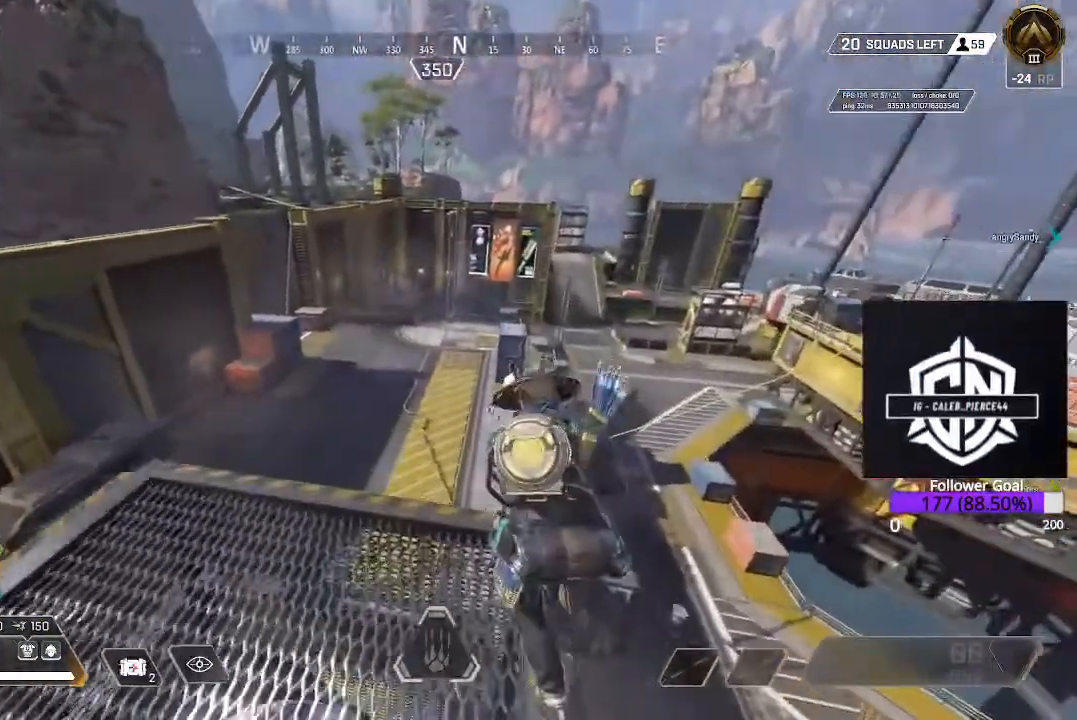
{"buttons": [], "left_stick": "up", "right_stick": "center", "events": [[17, "right_stick", "down"], [50, "L3", "down"], [83, "left_stick", "up"], [217, "L3", "up"], [267, "right_stick", "center"], [300, "L3", "down"], [467, "L3", "up"]]}
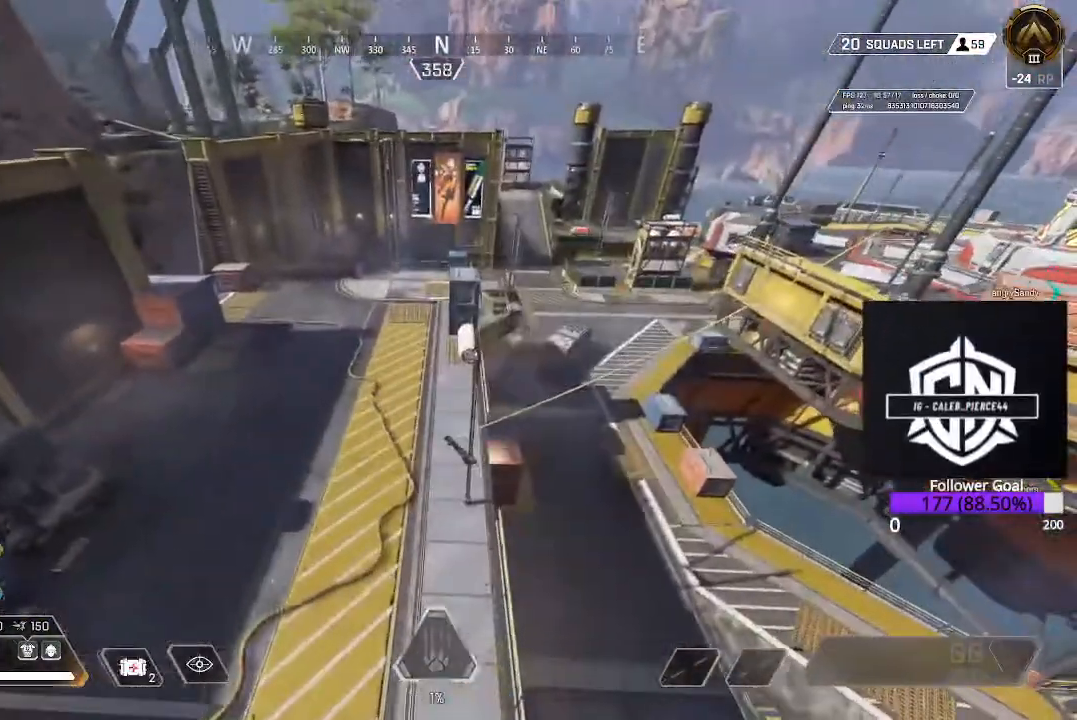
{"buttons": ["L3"], "left_stick": "up", "right_stick": "center", "events": [[117, "B", "down"], [333, "B", "up"], [433, "L3", "down"]]}
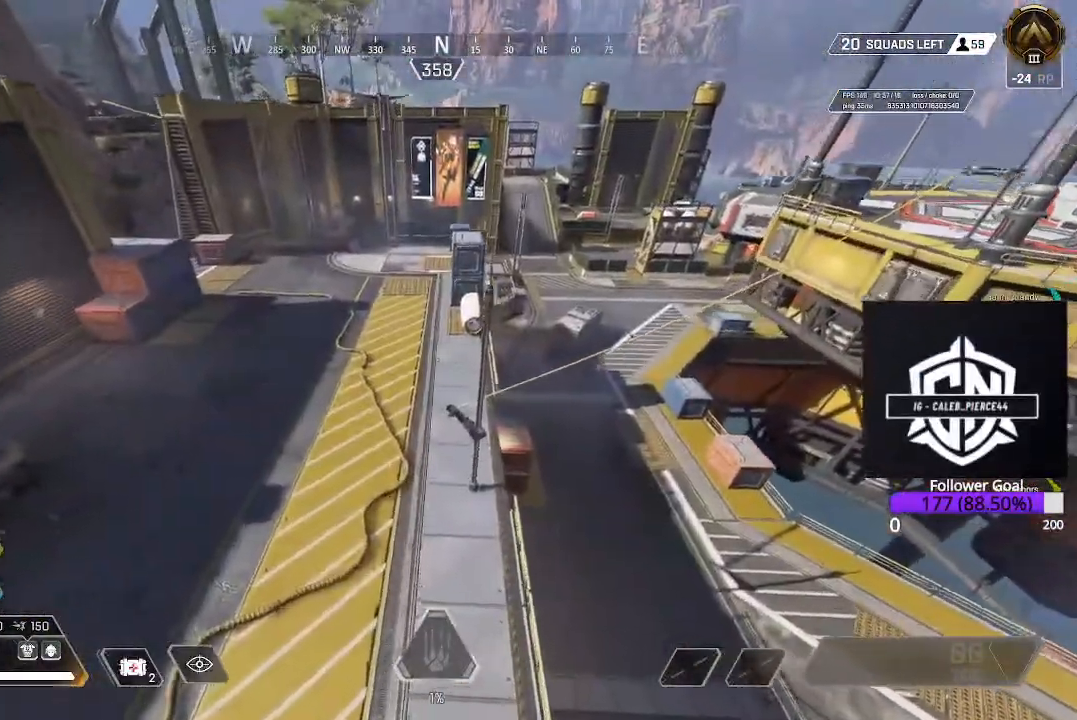
{"buttons": ["L3"], "left_stick": "up-left", "right_stick": "up", "events": [[17, "right_stick", "up"], [117, "L3", "up"], [217, "L3", "down"], [367, "L3", "up"], [483, "L3", "down"], [483, "left_stick", "up-left"]]}
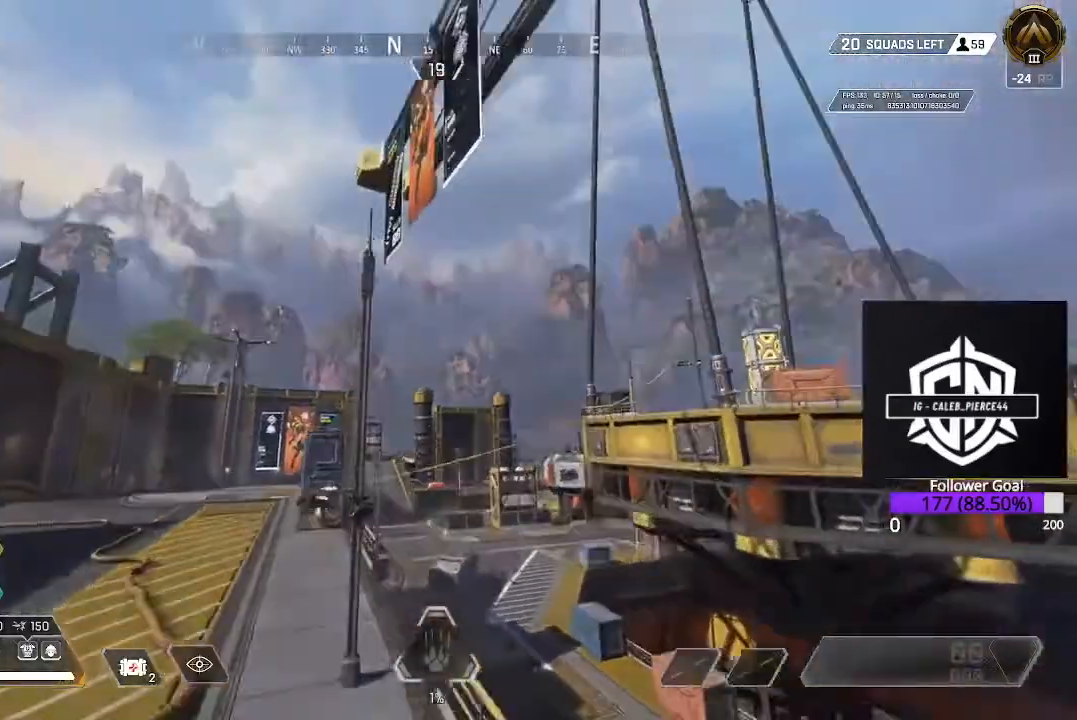
{"buttons": [], "left_stick": "up-left", "right_stick": "center", "events": [[317, "right_stick", "center"], [483, "L3", "up"]]}
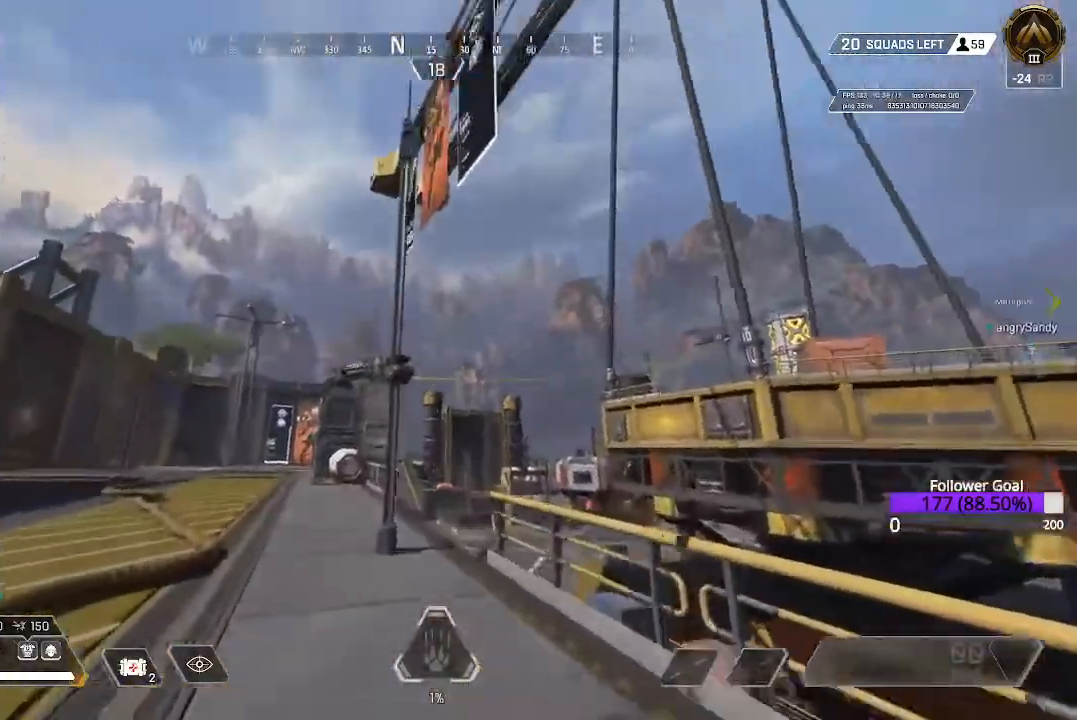
{"buttons": ["X", "L3"], "left_stick": "up-left", "right_stick": "center", "events": [[150, "L3", "down"], [283, "X", "down"]]}
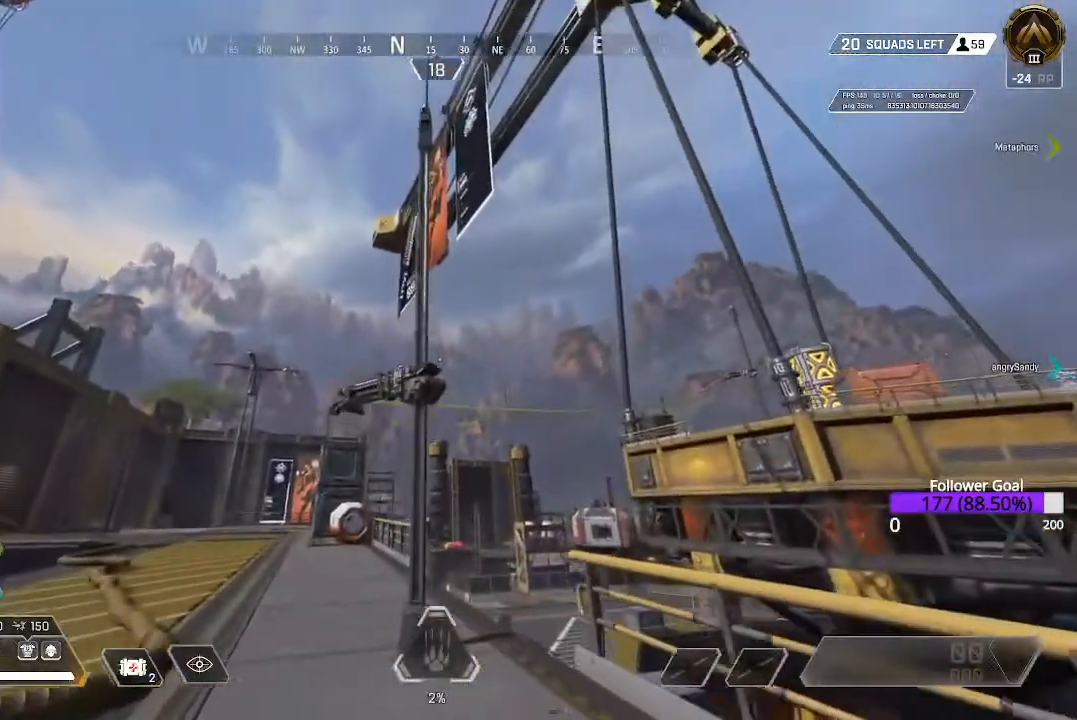
{"buttons": ["X", "L3"], "left_stick": "up-left", "right_stick": "center", "events": []}
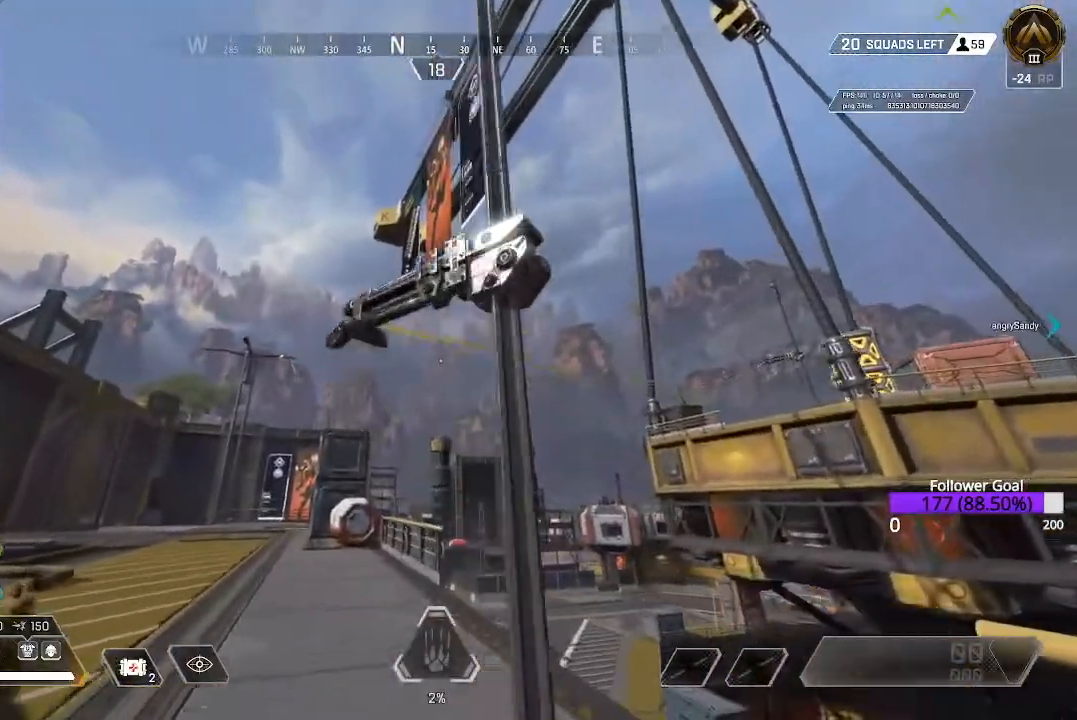
{"buttons": [], "left_stick": "up-left", "right_stick": "center", "events": [[17, "L3", "up"], [483, "X", "up"]]}
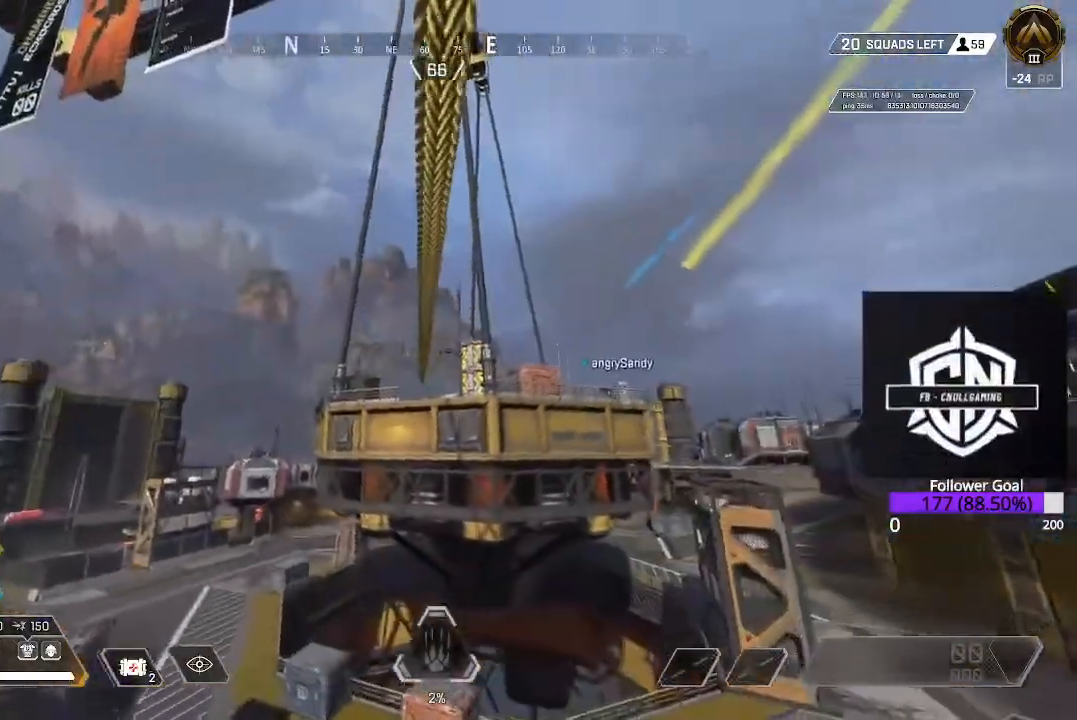
{"buttons": [], "left_stick": "up-left", "right_stick": "center", "events": []}
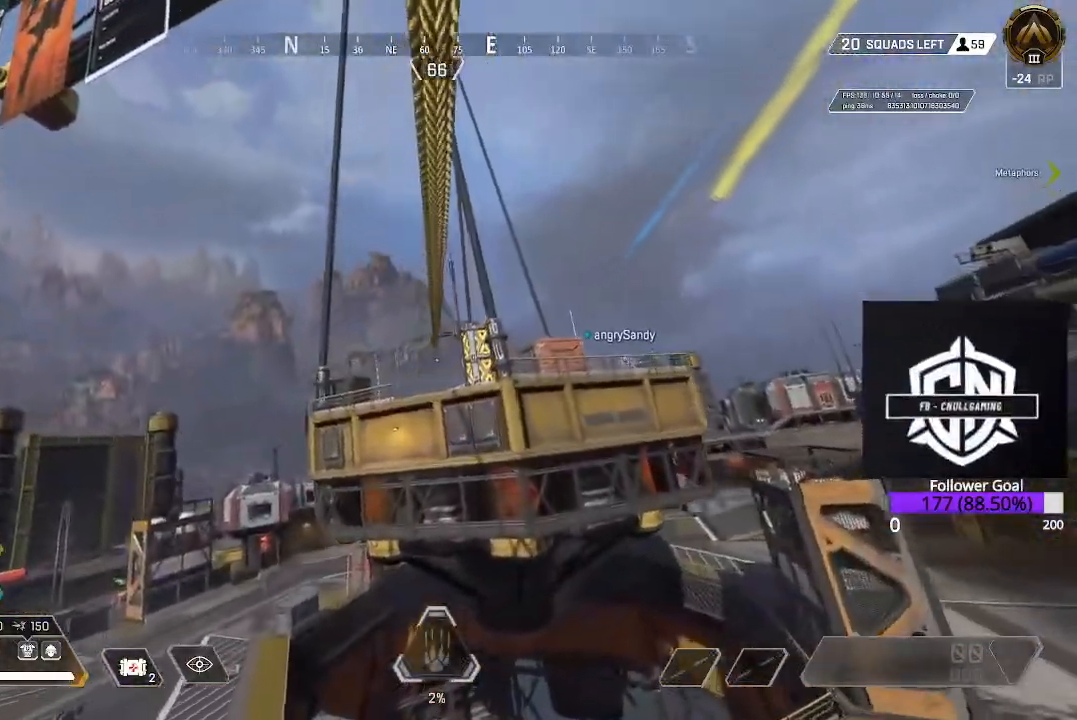
{"buttons": [], "left_stick": "up-left", "right_stick": "center", "events": []}
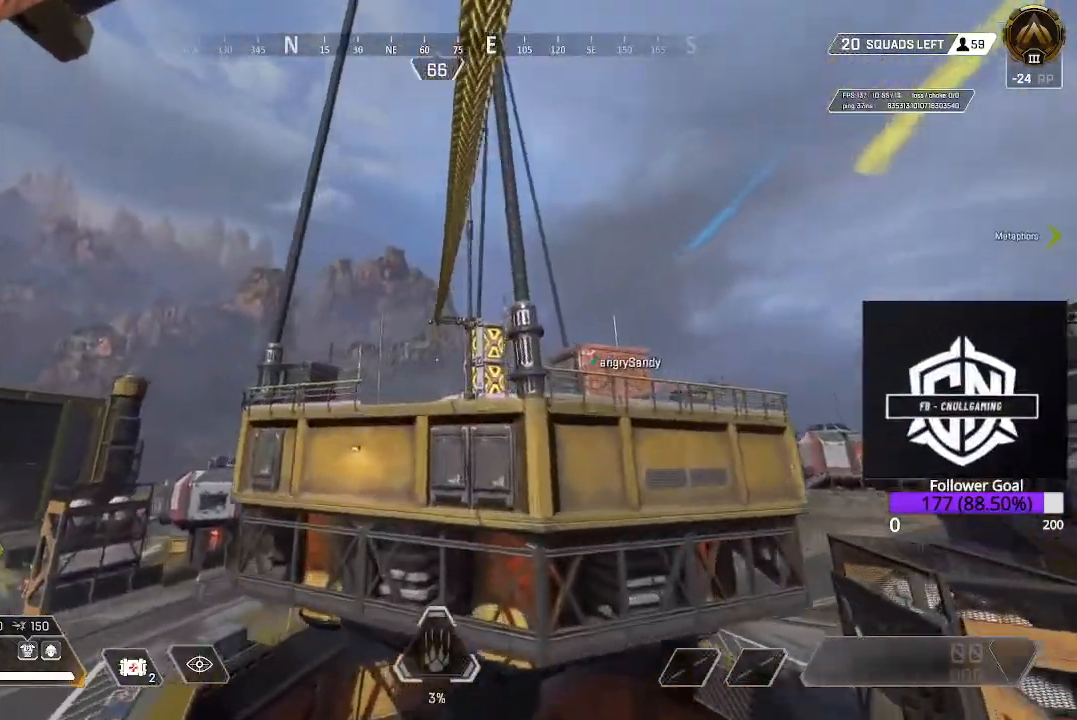
{"buttons": [], "left_stick": "up-left", "right_stick": "down", "events": [[117, "right_stick", "down"]]}
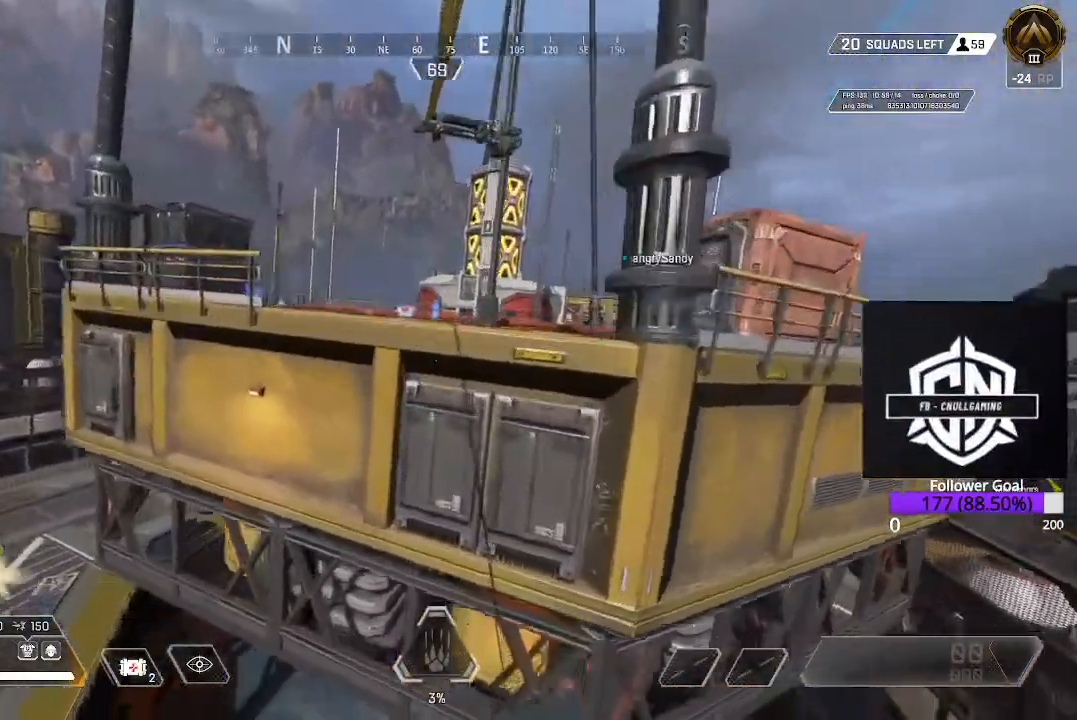
{"buttons": [], "left_stick": "up-left", "right_stick": "down", "events": []}
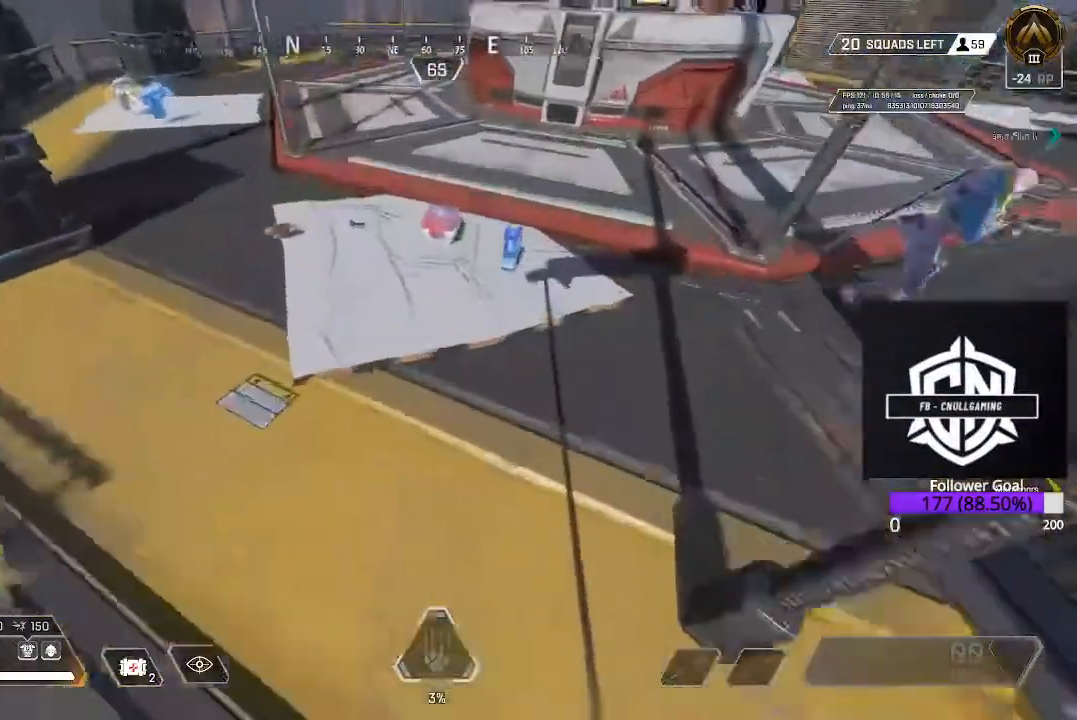
{"buttons": [], "left_stick": "left", "right_stick": "left", "events": [[33, "right_stick", "center"], [100, "left_stick", "left"], [150, "right_stick", "left"]]}
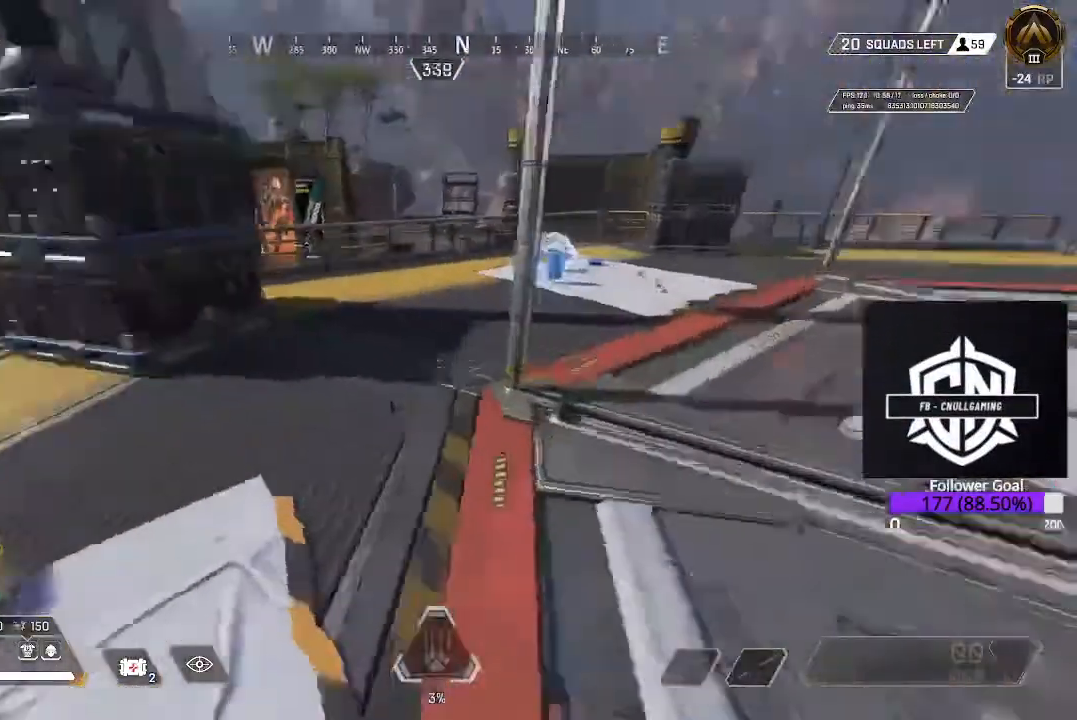
{"buttons": [], "left_stick": "up-left", "right_stick": "center", "events": [[233, "right_stick", "center"], [250, "left_stick", "up-left"], [383, "X", "down"], [433, "X", "up"]]}
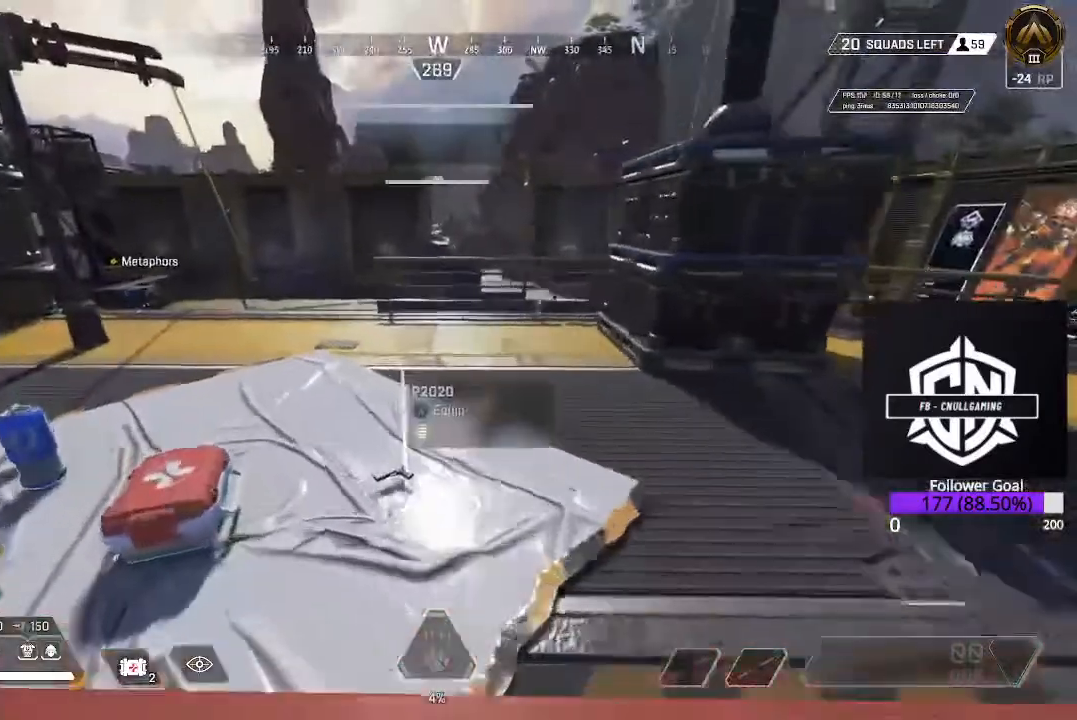
{"buttons": [], "left_stick": "up-right", "right_stick": "down-left", "events": [[17, "X", "down"], [150, "X", "up"], [150, "left_stick", "right"], [183, "X", "down"], [300, "X", "up"], [350, "X", "down"], [433, "X", "up"], [467, "left_stick", "up-right"], [483, "right_stick", "down-left"]]}
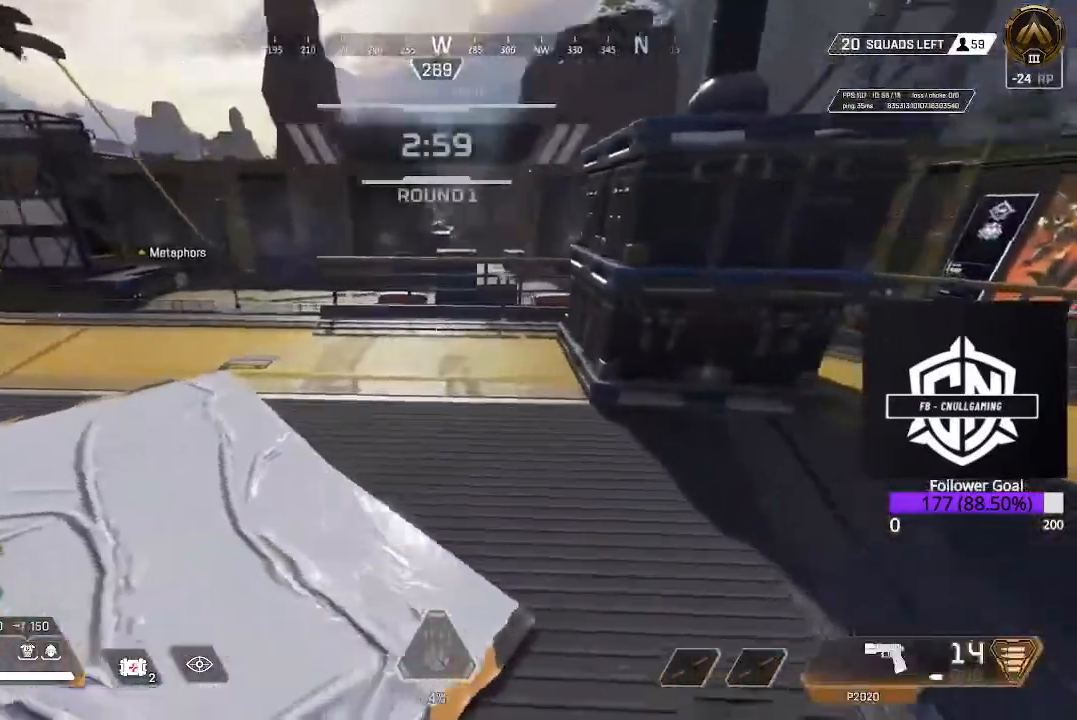
{"buttons": ["L3"], "left_stick": "up", "right_stick": "up", "events": [[83, "right_stick", "left"], [133, "left_stick", "up"], [183, "L3", "down"], [267, "right_stick", "center"], [333, "L3", "up"], [400, "right_stick", "up"], [467, "L3", "down"]]}
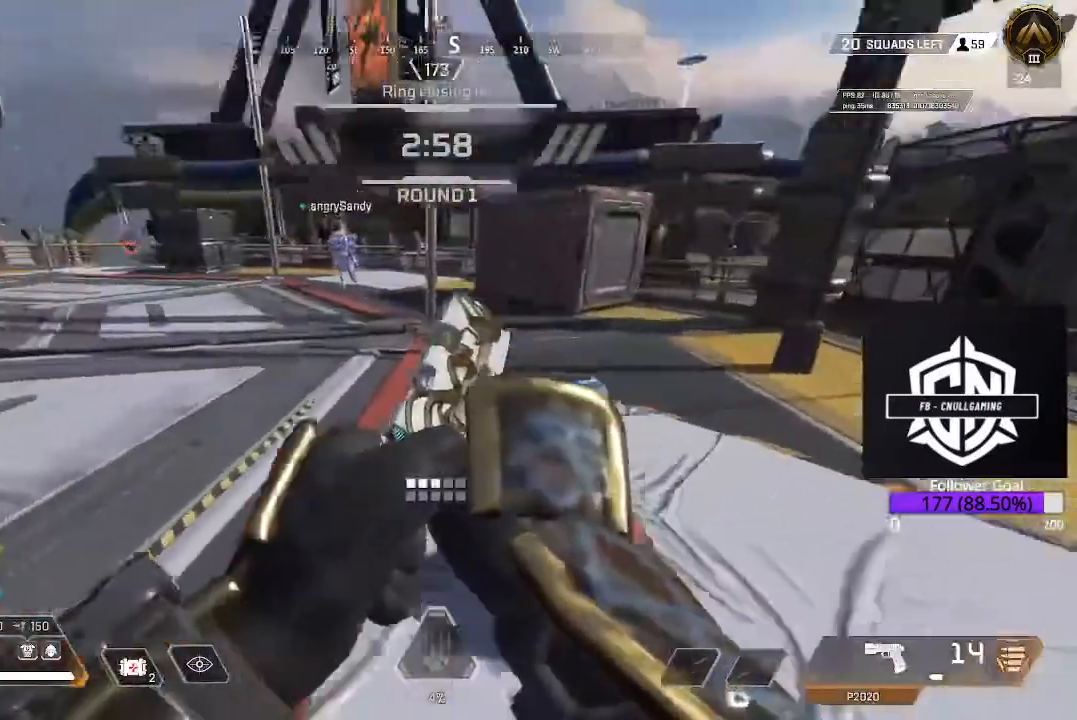
{"buttons": ["L3"], "left_stick": "up-left", "right_stick": "up-left", "events": [[83, "L3", "up"], [83, "R2", "down"], [83, "right_stick", "up-left"], [200, "R2", "up"], [333, "left_stick", "up-left"], [500, "L3", "down"]]}
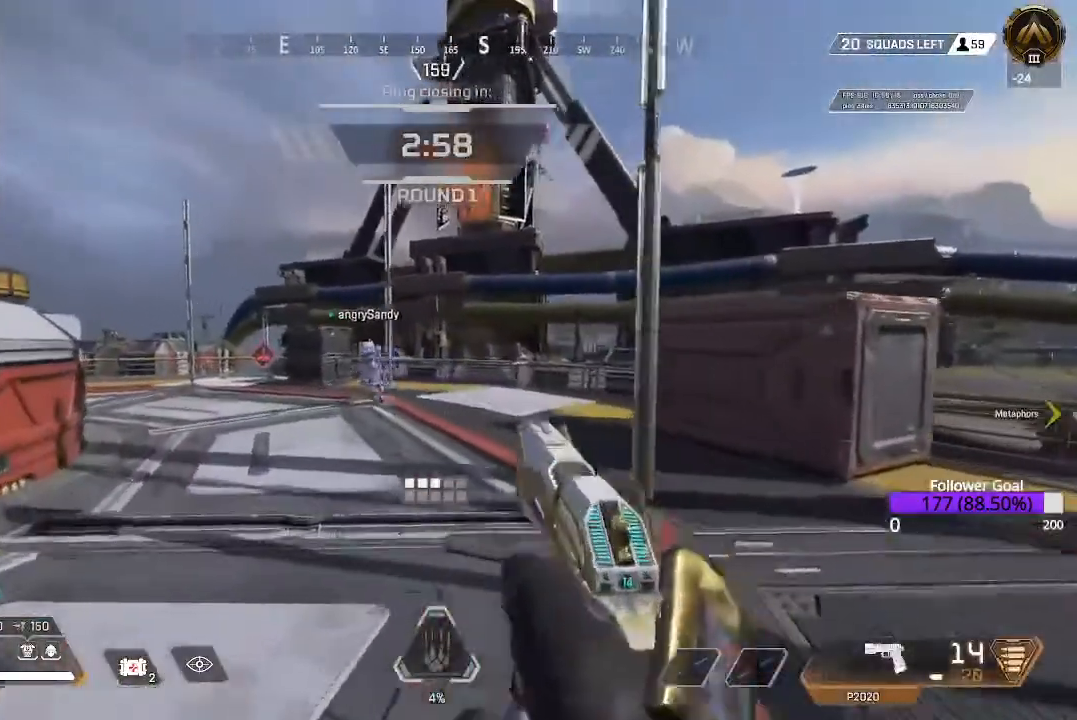
{"buttons": ["L3"], "left_stick": "up", "right_stick": "center", "events": [[117, "L3", "up"], [117, "left_stick", "up"], [117, "right_stick", "right"], [283, "L3", "down"], [283, "left_stick", "up-right"], [400, "right_stick", "center"], [433, "L3", "up"], [433, "left_stick", "up"], [500, "L3", "down"]]}
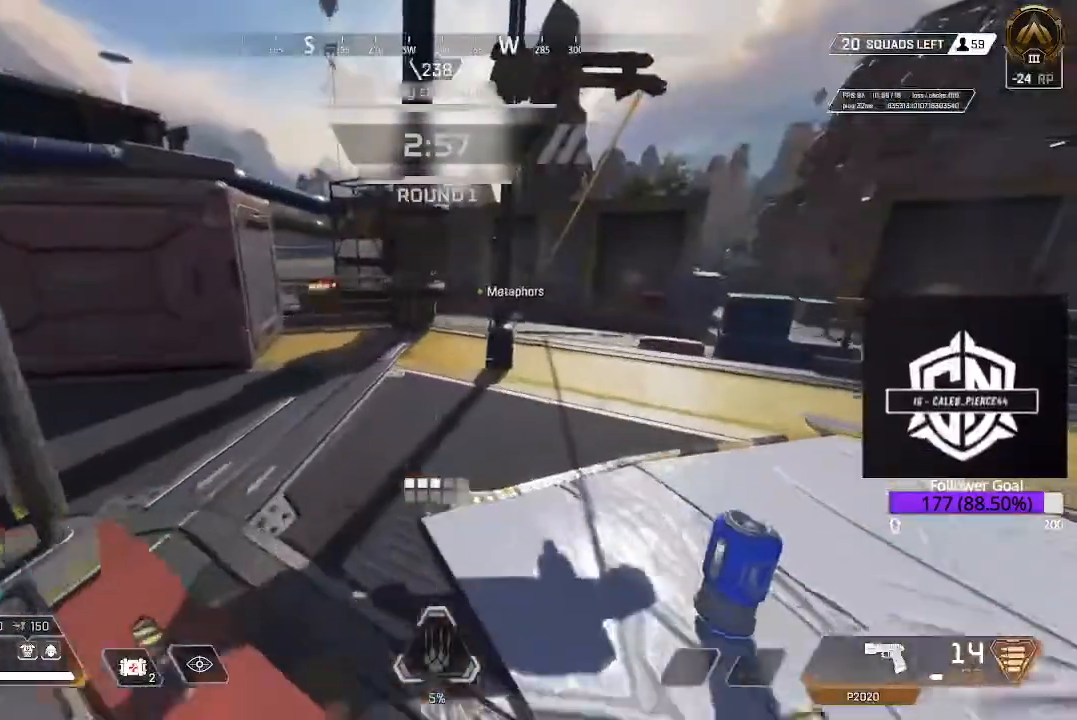
{"buttons": [], "left_stick": "up", "right_stick": "center", "events": [[250, "L3", "up"]]}
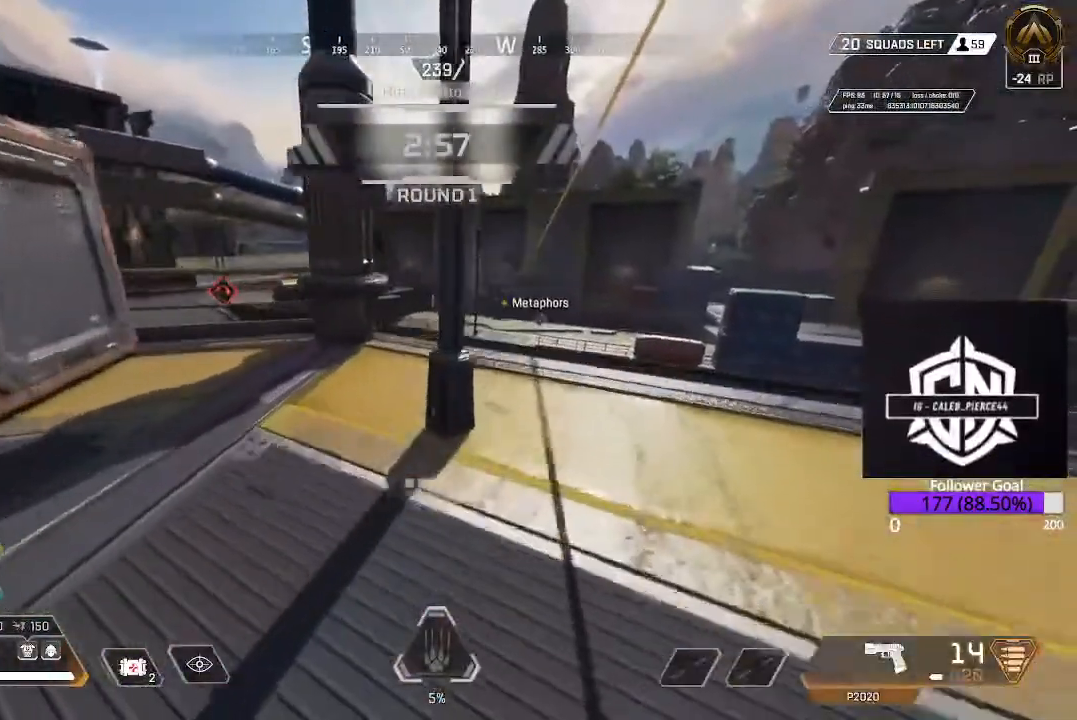
{"buttons": [], "left_stick": "up", "right_stick": "down-left", "events": [[100, "right_stick", "down-left"]]}
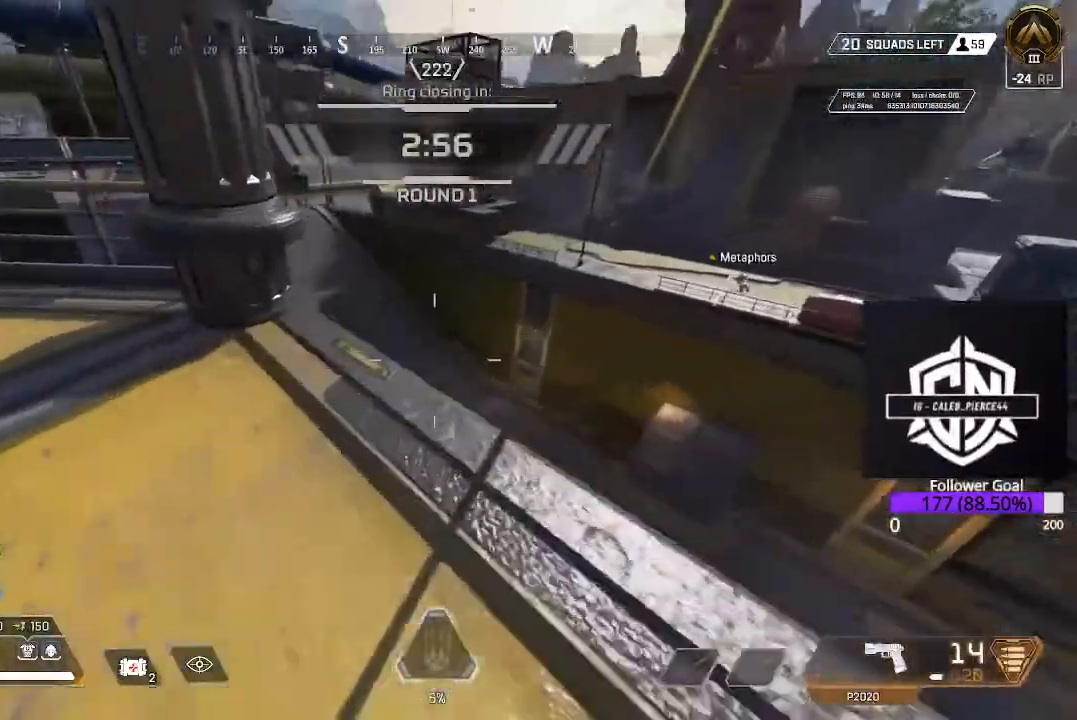
{"buttons": ["L2"], "left_stick": "center", "right_stick": "down", "events": [[33, "left_stick", "up-right"], [117, "L2", "down"], [133, "left_stick", "down-right"], [300, "left_stick", "center"], [317, "right_stick", "down"]]}
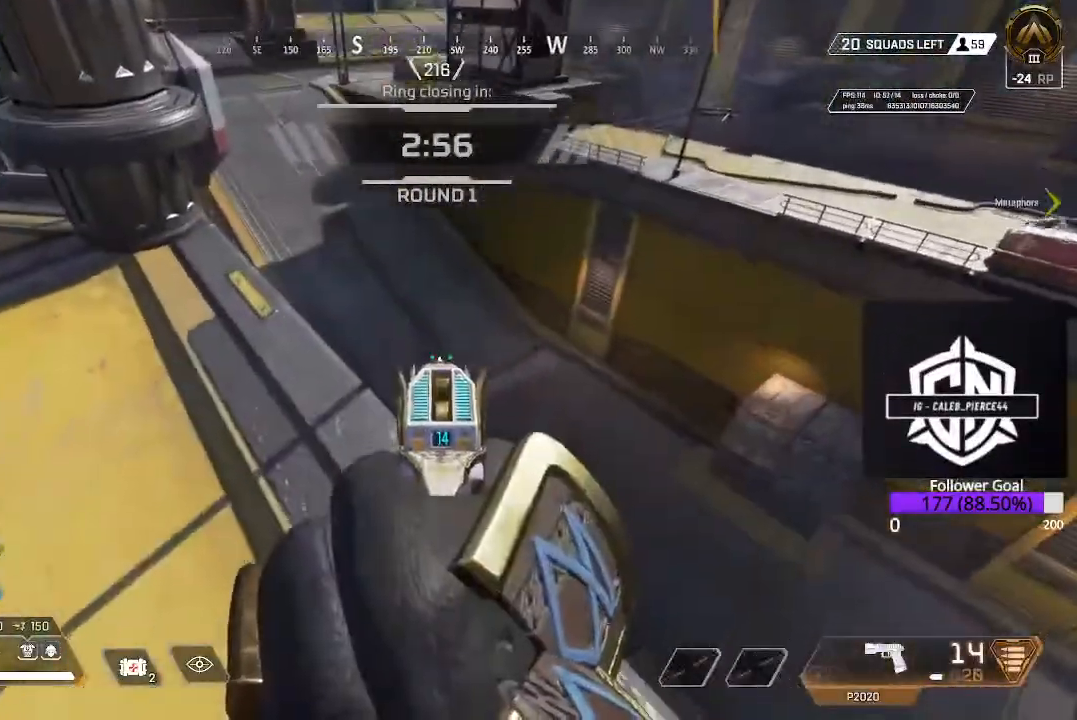
{"buttons": [], "left_stick": "center", "right_stick": "center", "events": [[250, "L2", "up"], [300, "right_stick", "center"]]}
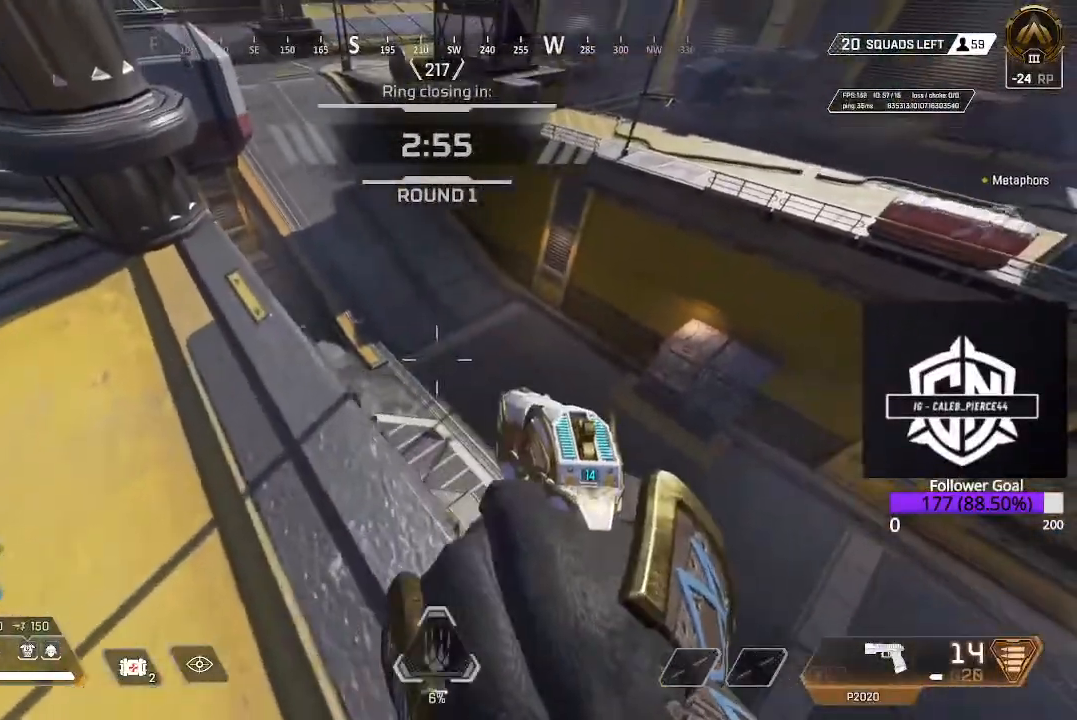
{"buttons": ["L3"], "left_stick": "up", "right_stick": "up-left", "events": [[167, "left_stick", "up-left"], [250, "right_stick", "left"], [333, "right_stick", "up-left"], [383, "L3", "down"], [417, "left_stick", "up"]]}
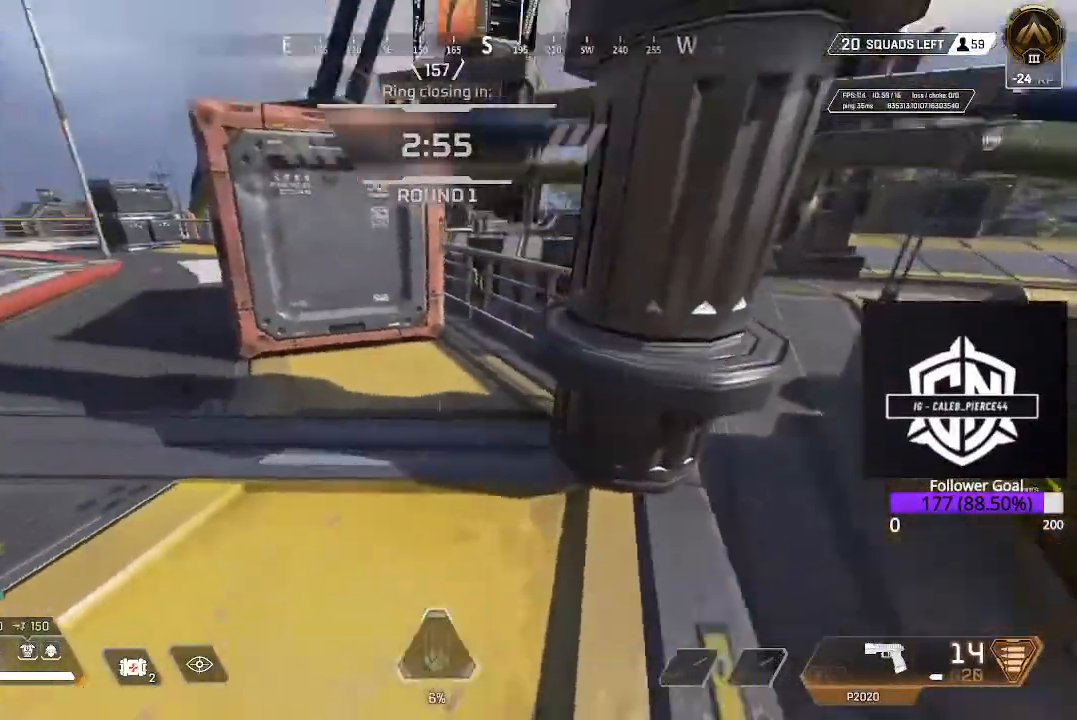
{"buttons": [], "left_stick": "up-left", "right_stick": "left", "events": [[33, "L3", "up"], [100, "right_stick", "center"], [167, "L3", "down"], [317, "right_stick", "left"], [350, "L3", "up"], [400, "left_stick", "up-left"]]}
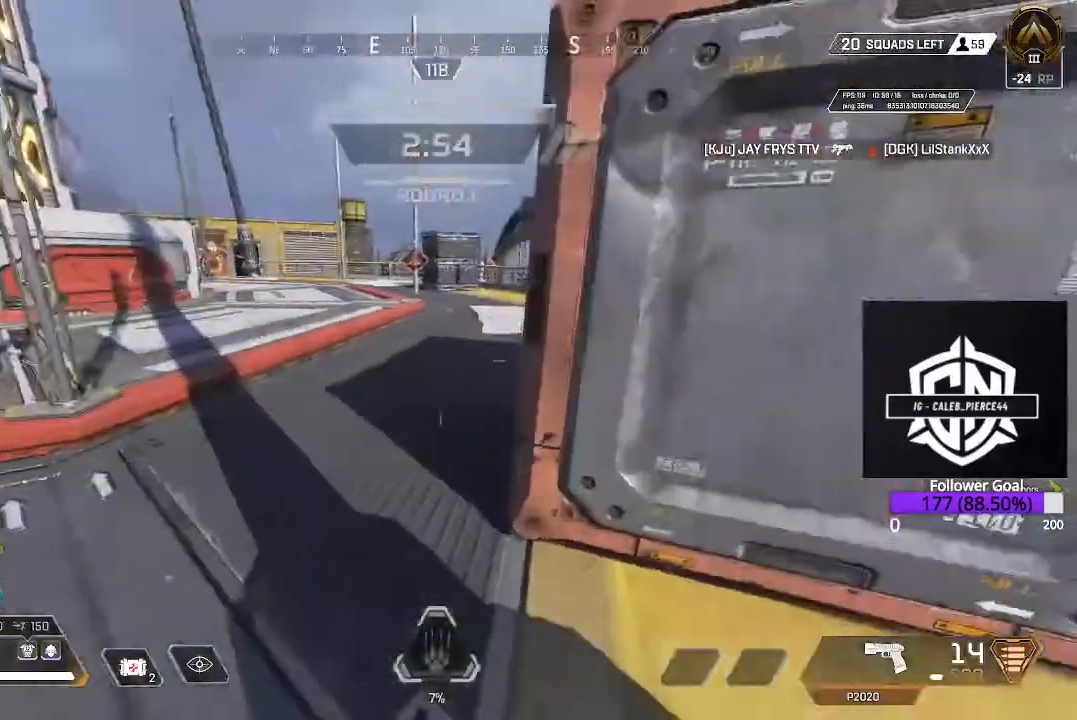
{"buttons": ["L3"], "left_stick": "up", "right_stick": "center", "events": [[117, "L3", "down"], [200, "right_stick", "center"], [250, "L3", "up"], [250, "right_stick", "right"], [383, "L3", "down"], [383, "left_stick", "up"], [417, "right_stick", "center"]]}